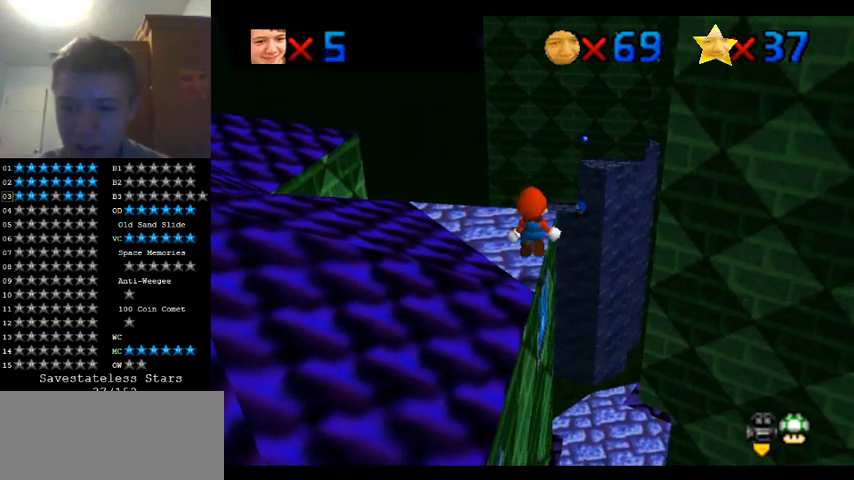
Gameplay with a controller (Nintendo layout); each line is a JSON object with the inputs held at the frame after it. "events" lists button and stick changes between this image and that frame as [ms after this image, input, new state], when the widget could be followed in between. Not read: A B L1 L3 R1 R3.
{"buttons": ["Z"], "left_stick": "center", "events": [[33, "left_stick", "down"], [100, "left_stick", "center"]]}
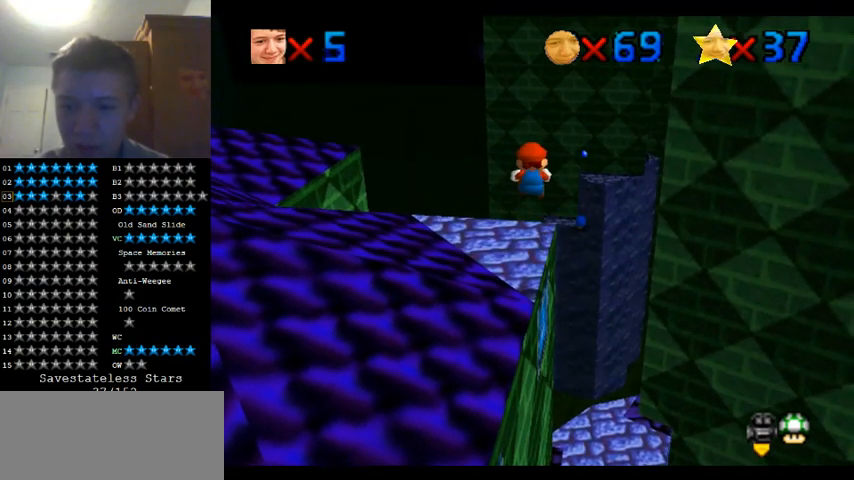
{"buttons": ["Z"], "left_stick": "center", "events": []}
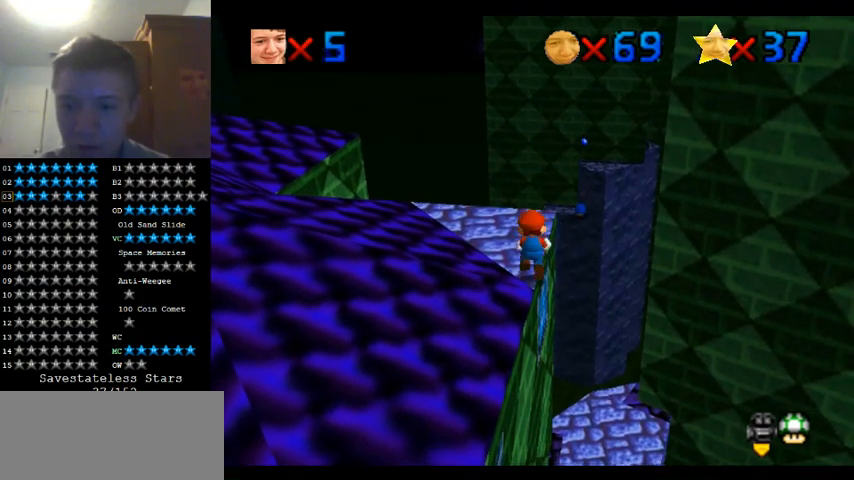
{"buttons": ["Z"], "left_stick": "center", "events": [[167, "left_stick", "down"], [400, "left_stick", "center"]]}
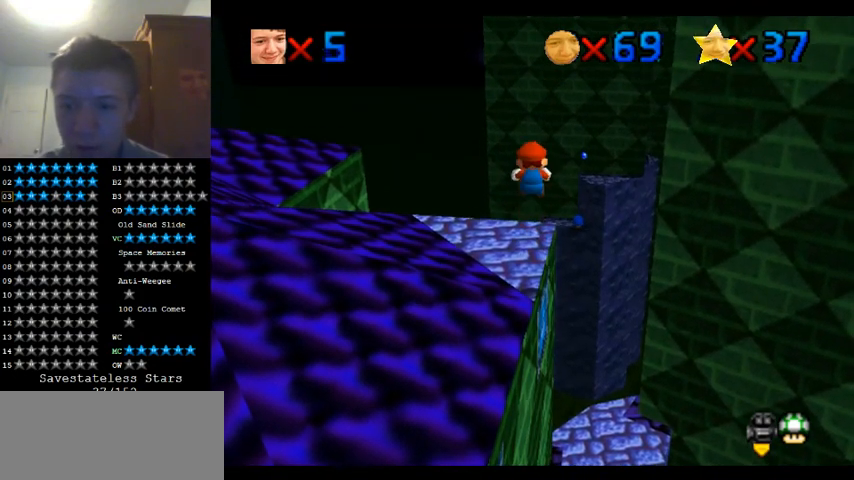
{"buttons": ["Z"], "left_stick": "center", "events": []}
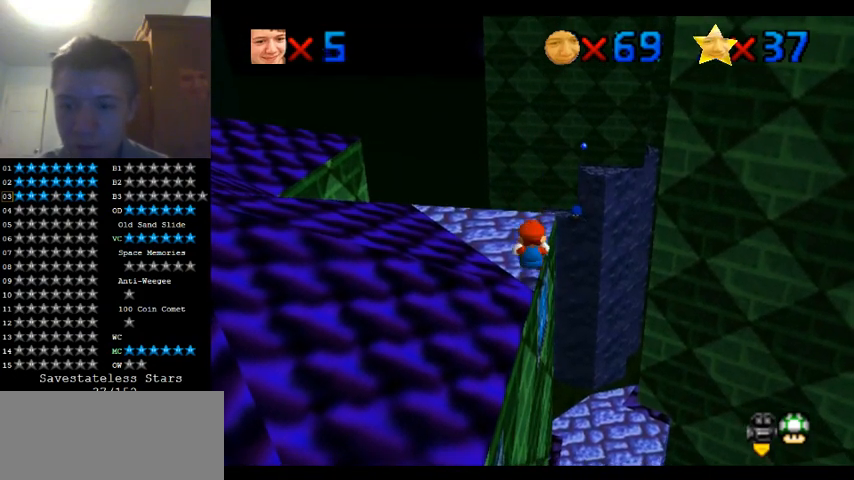
{"buttons": ["Z"], "left_stick": "center", "events": [[233, "left_stick", "down"], [333, "left_stick", "center"]]}
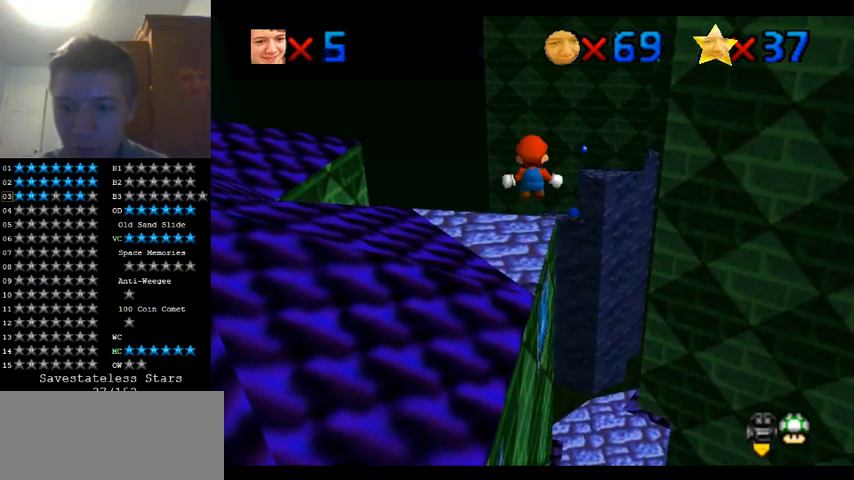
{"buttons": ["Z"], "left_stick": "center", "events": []}
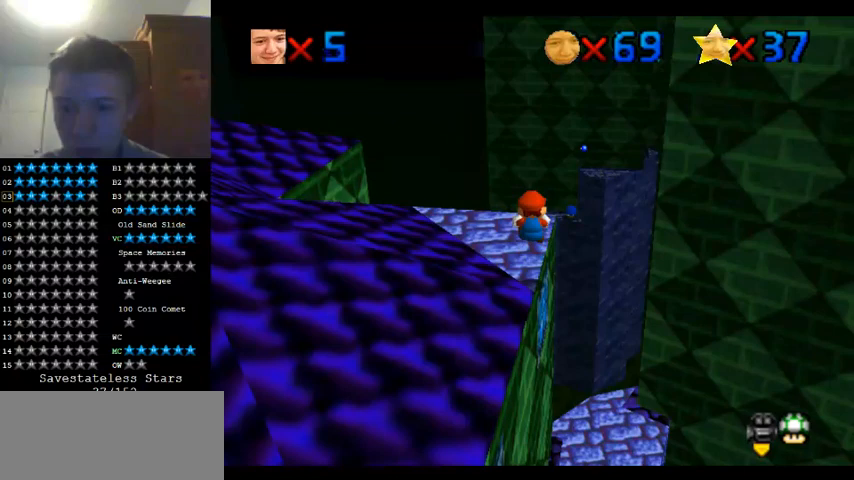
{"buttons": ["Z"], "left_stick": "center", "events": []}
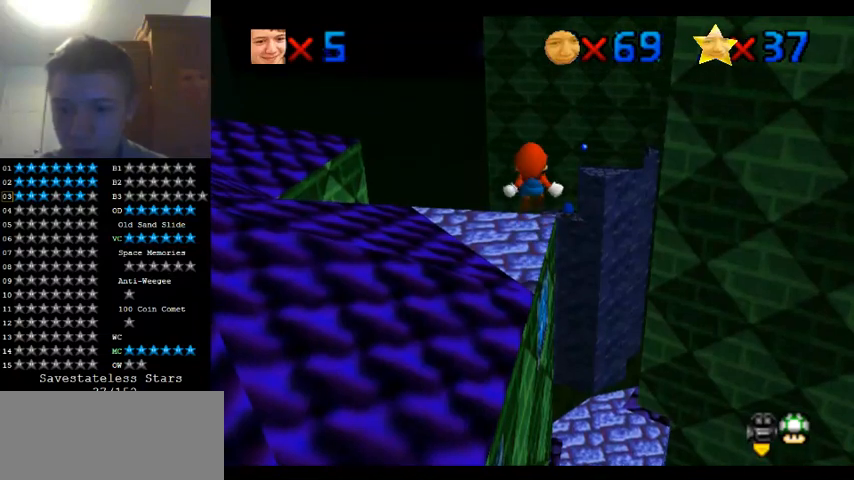
{"buttons": ["Z"], "left_stick": "center", "events": []}
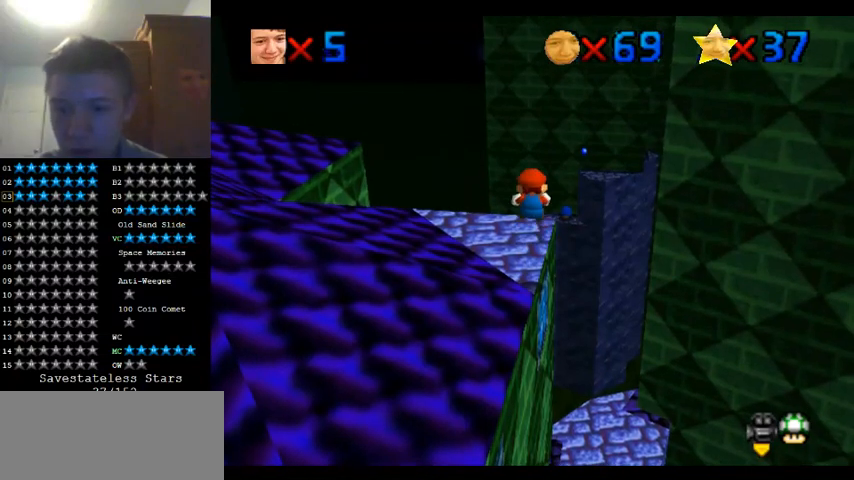
{"buttons": ["Z"], "left_stick": "left", "events": [[433, "left_stick", "left"]]}
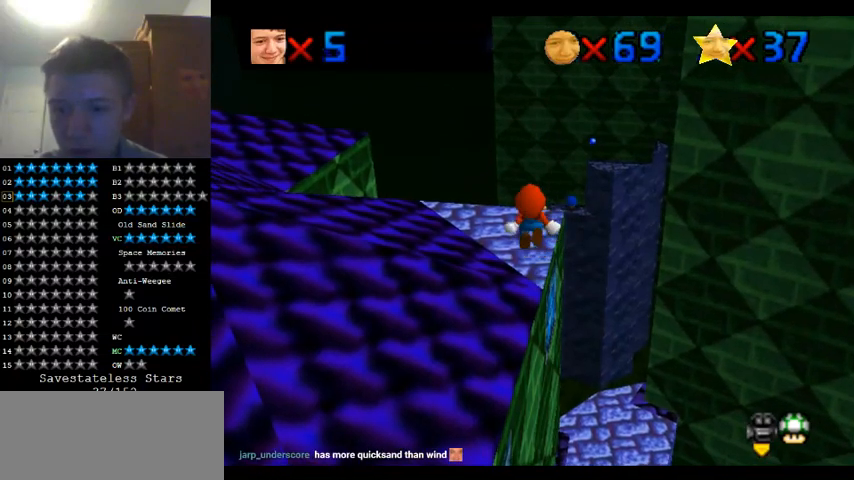
{"buttons": ["Z"], "left_stick": "up", "events": [[167, "left_stick", "up-left"], [267, "left_stick", "up"]]}
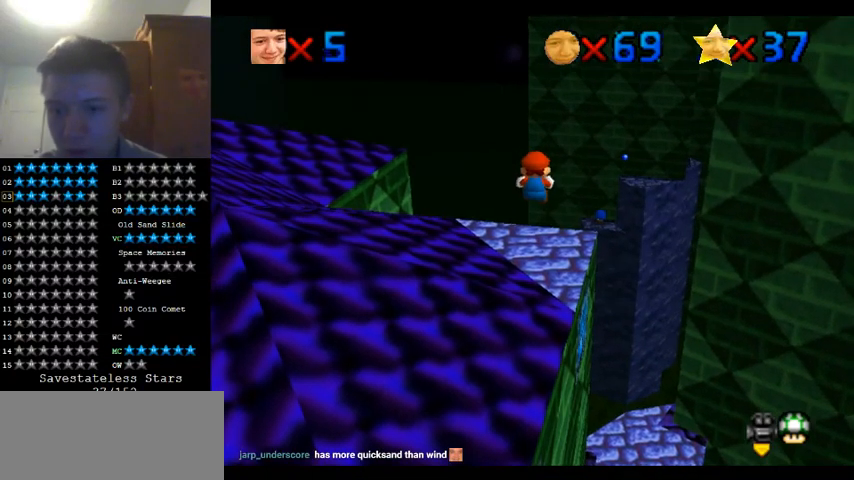
{"buttons": ["Z"], "left_stick": "up", "events": []}
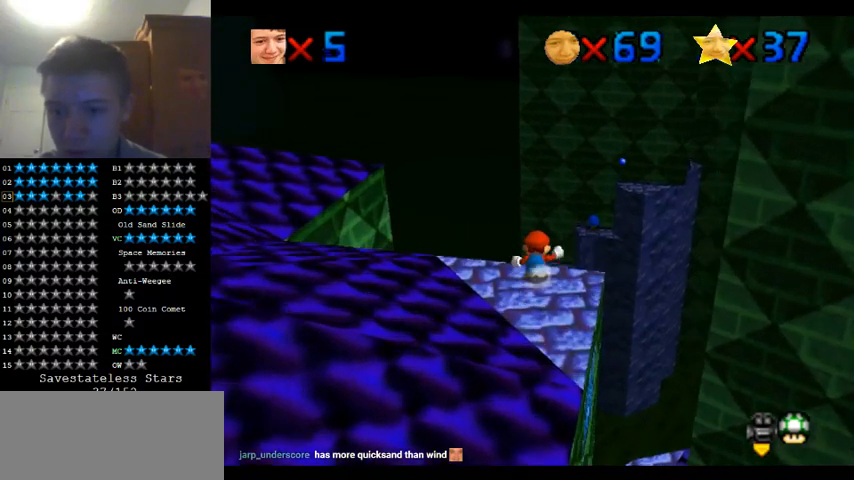
{"buttons": ["Z"], "left_stick": "up", "events": []}
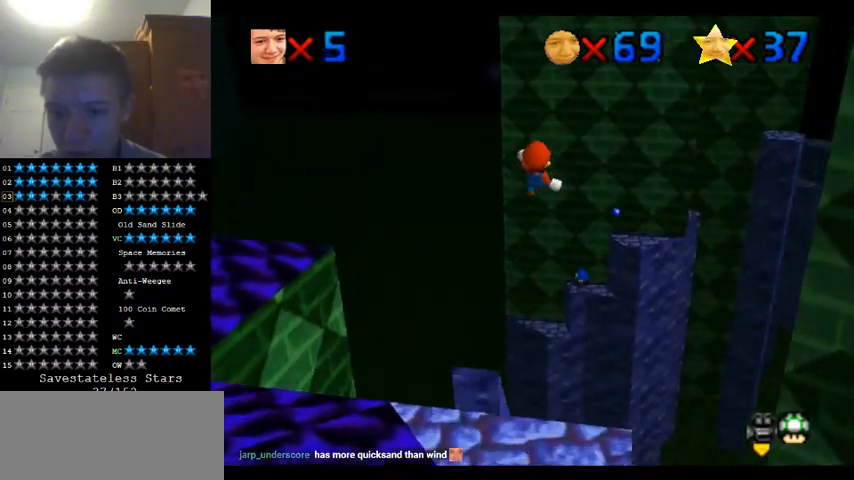
{"buttons": ["Z"], "left_stick": "up", "events": []}
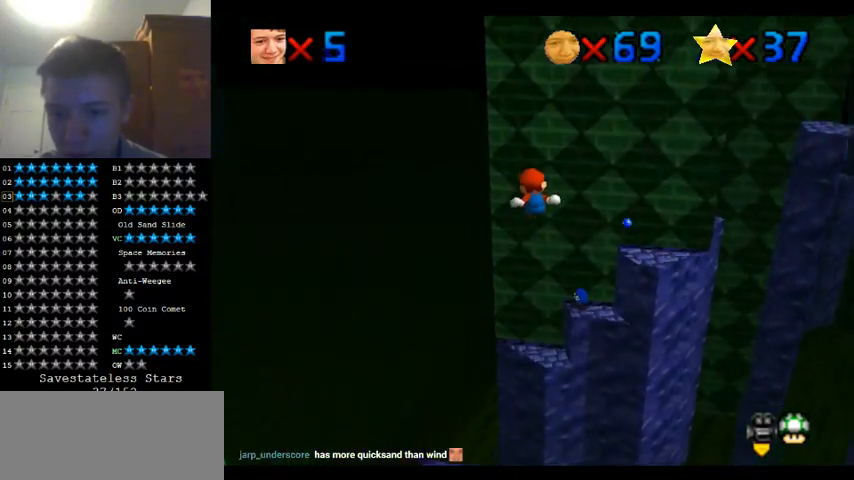
{"buttons": ["Z"], "left_stick": "up", "events": []}
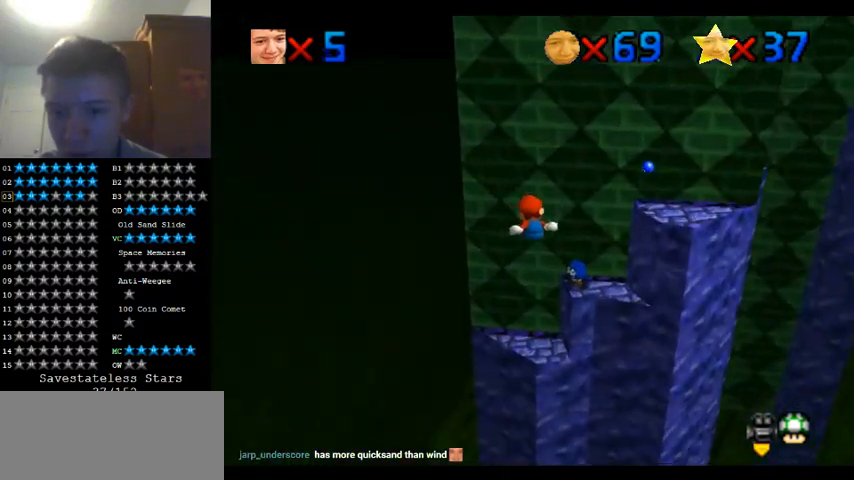
{"buttons": [], "left_stick": "up-right", "events": [[367, "Z", "up"], [400, "left_stick", "up-right"]]}
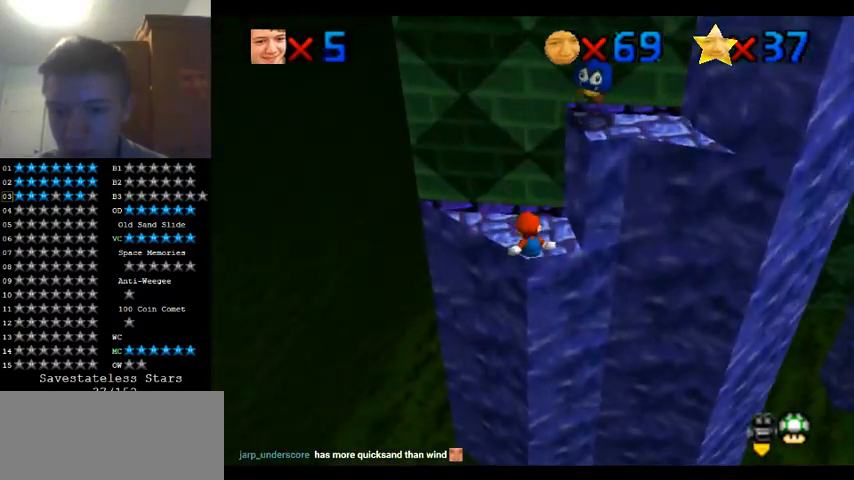
{"buttons": [], "left_stick": "up", "events": [[200, "left_stick", "up"]]}
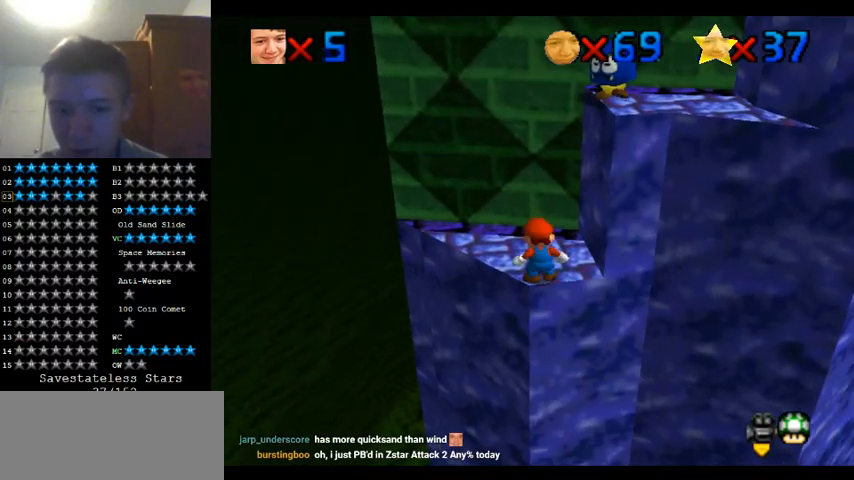
{"buttons": [], "left_stick": "center", "events": [[467, "left_stick", "center"]]}
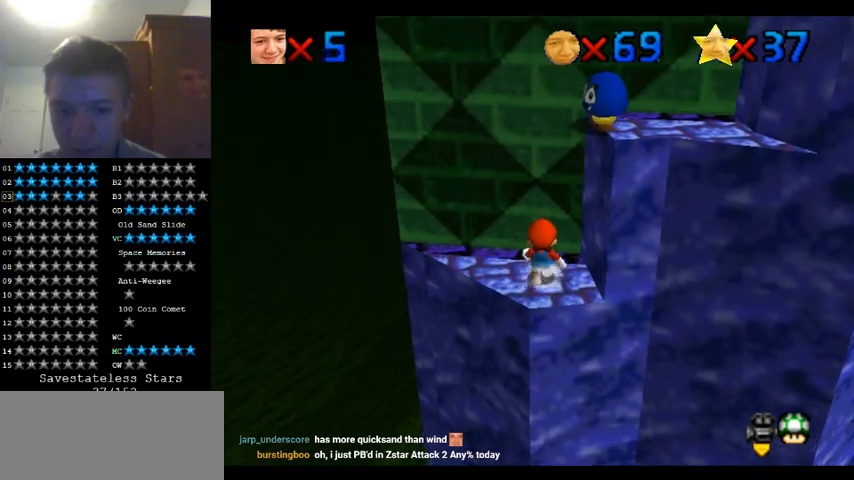
{"buttons": [], "left_stick": "center", "events": []}
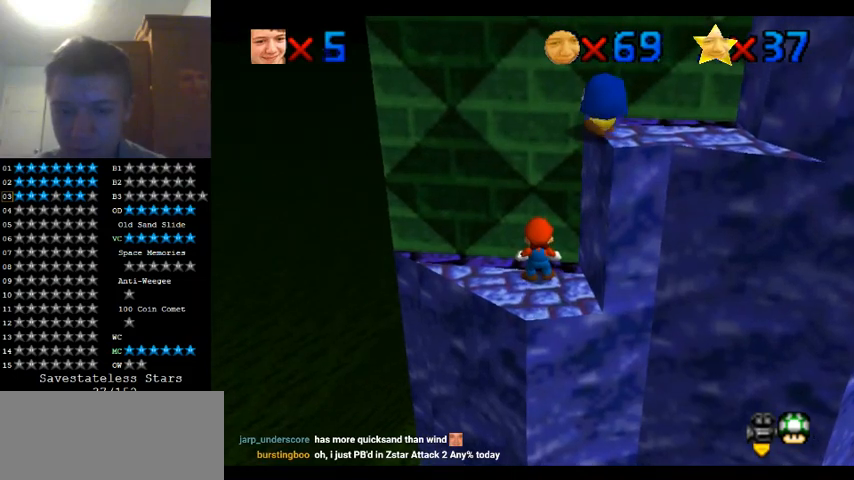
{"buttons": [], "left_stick": "center", "events": [[100, "left_stick", "left"], [200, "left_stick", "center"]]}
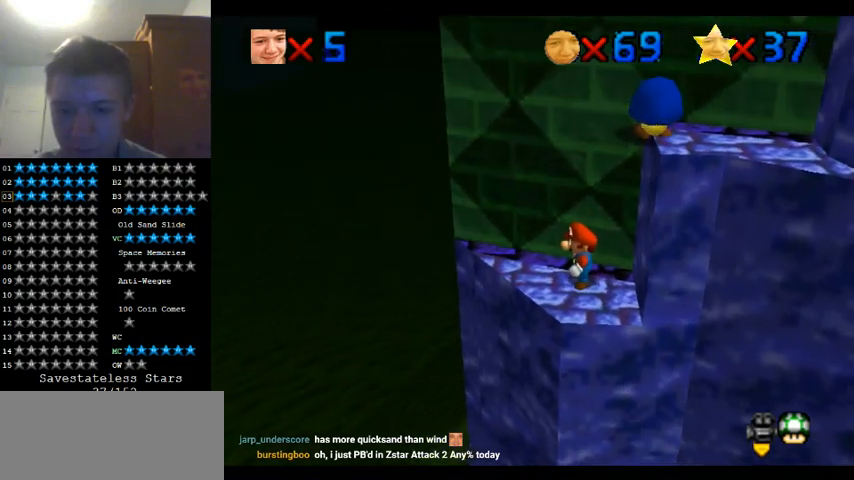
{"buttons": [], "left_stick": "center", "events": [[400, "C_LEFT", "down"], [467, "C_LEFT", "up"]]}
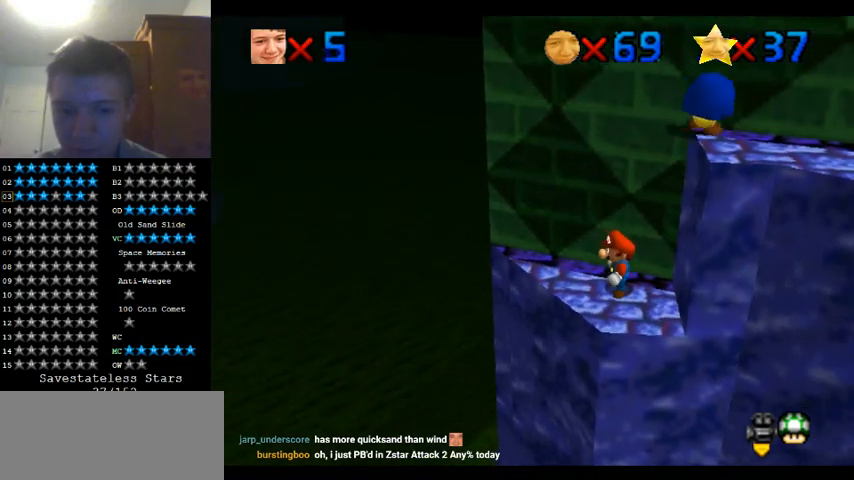
{"buttons": [], "left_stick": "left", "events": [[33, "C_LEFT", "down"], [133, "C_LEFT", "up"], [467, "left_stick", "left"]]}
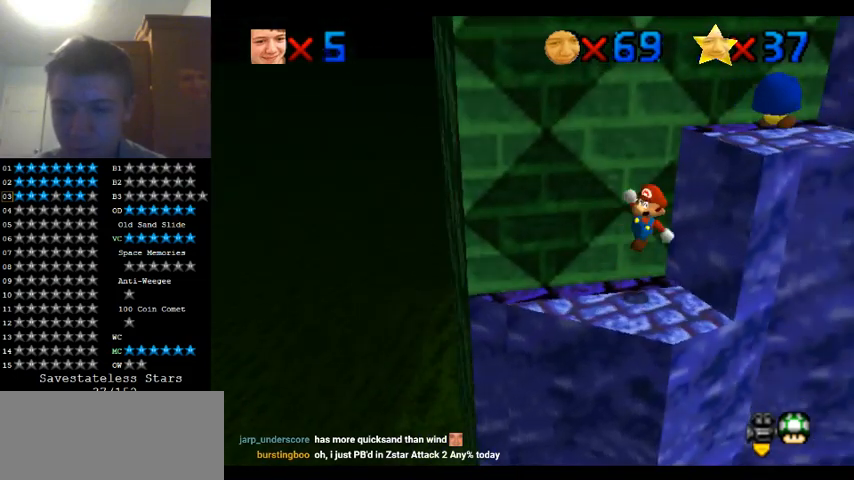
{"buttons": [], "left_stick": "up-right", "events": [[33, "left_stick", "down-left"], [167, "left_stick", "center"], [300, "left_stick", "up-right"]]}
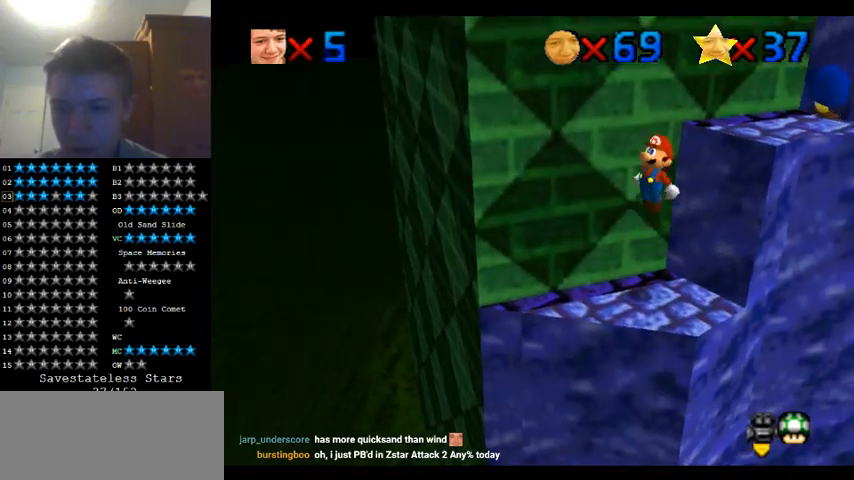
{"buttons": [], "left_stick": "center", "events": [[467, "left_stick", "center"]]}
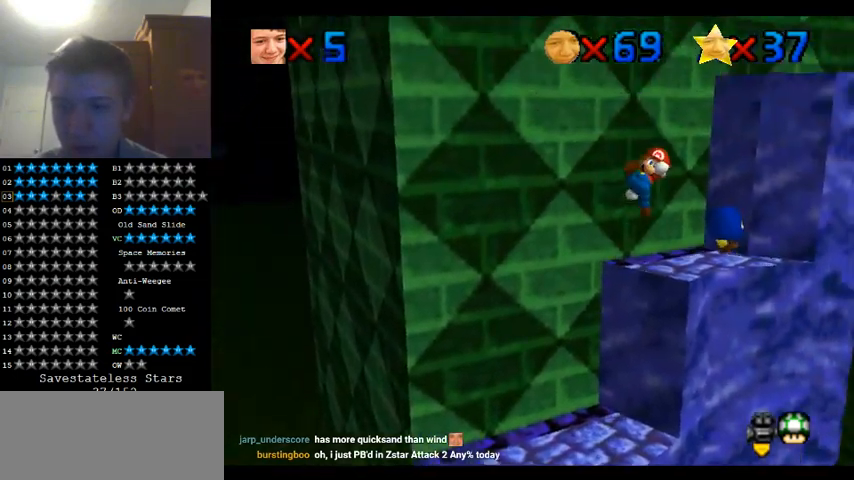
{"buttons": [], "left_stick": "down", "events": [[133, "left_stick", "up-right"], [300, "left_stick", "right"], [400, "left_stick", "center"], [500, "left_stick", "down"]]}
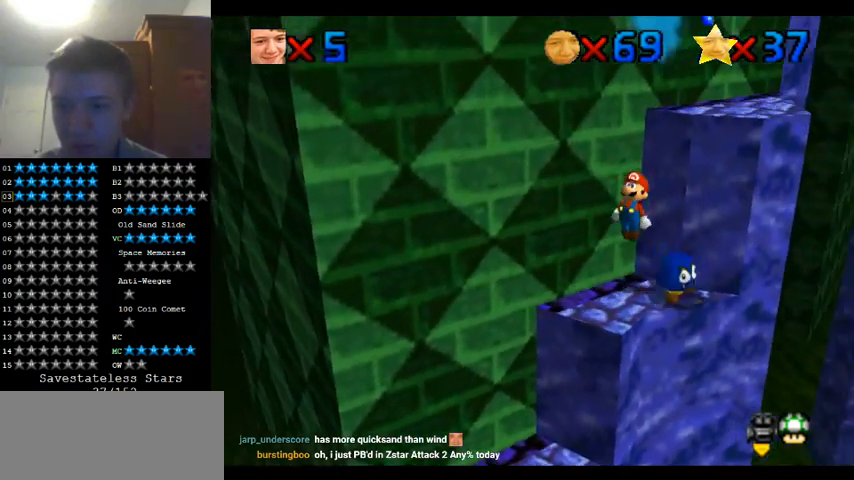
{"buttons": [], "left_stick": "center", "events": [[200, "left_stick", "center"]]}
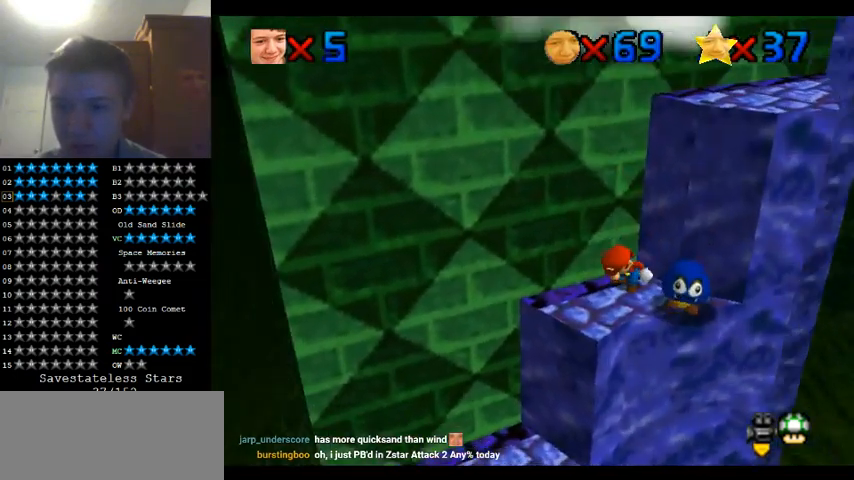
{"buttons": [], "left_stick": "center", "events": [[167, "left_stick", "down"], [367, "left_stick", "center"]]}
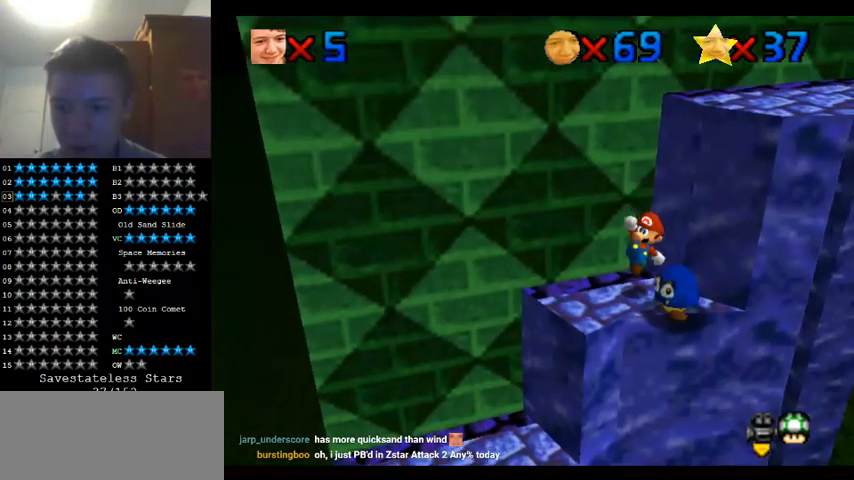
{"buttons": [], "left_stick": "center", "events": [[433, "left_stick", "right"], [500, "left_stick", "center"]]}
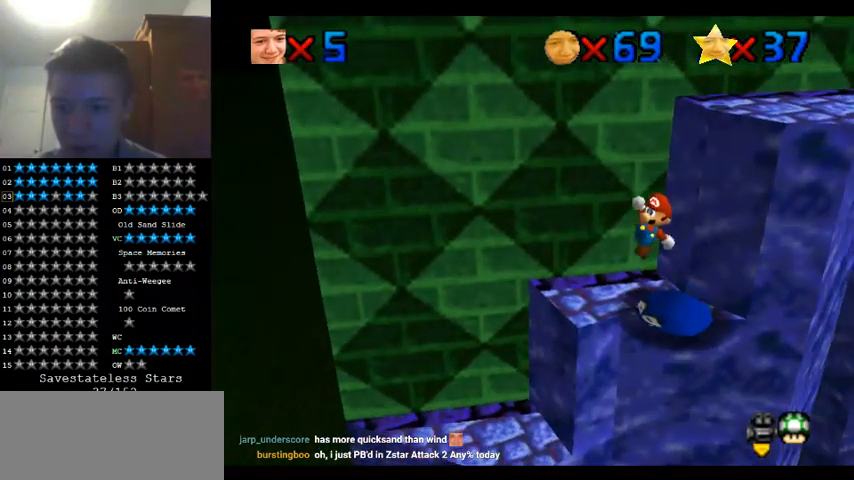
{"buttons": [], "left_stick": "center", "events": [[233, "left_stick", "down-right"], [433, "left_stick", "center"]]}
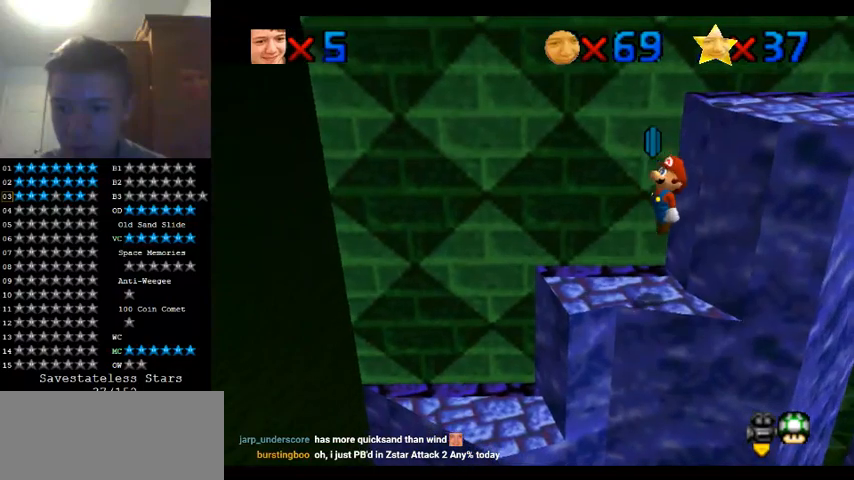
{"buttons": [], "left_stick": "center", "events": [[100, "left_stick", "up-left"], [200, "left_stick", "up"], [367, "left_stick", "center"]]}